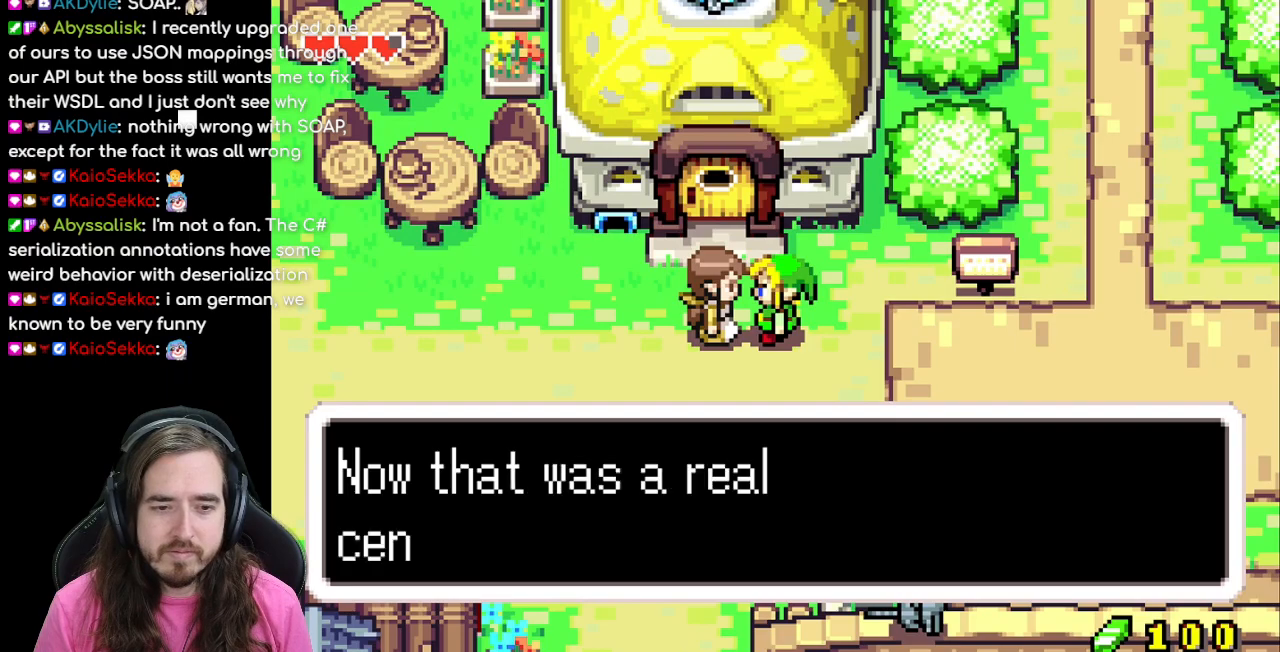
Gameplay with a controller (Nintendo layout); each line is a JSON object with the inputs held at the frame after it. "events" lists button and stick changes between this image and that frame as [ms after this image, input, new state], when the widget could be followed in between. Not read: L3 R3.
{"buttons": ["A", "B"], "events": [[383, "A", "down"]]}
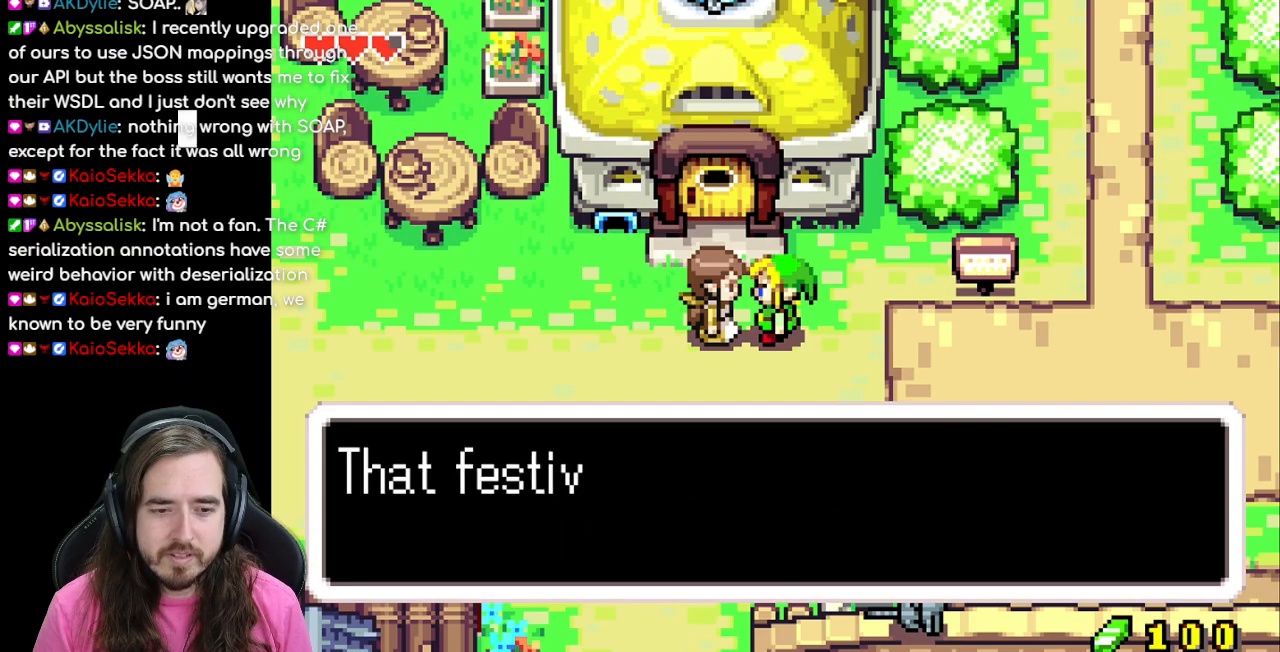
{"buttons": ["A", "B"], "events": [[17, "A", "up"], [500, "A", "down"]]}
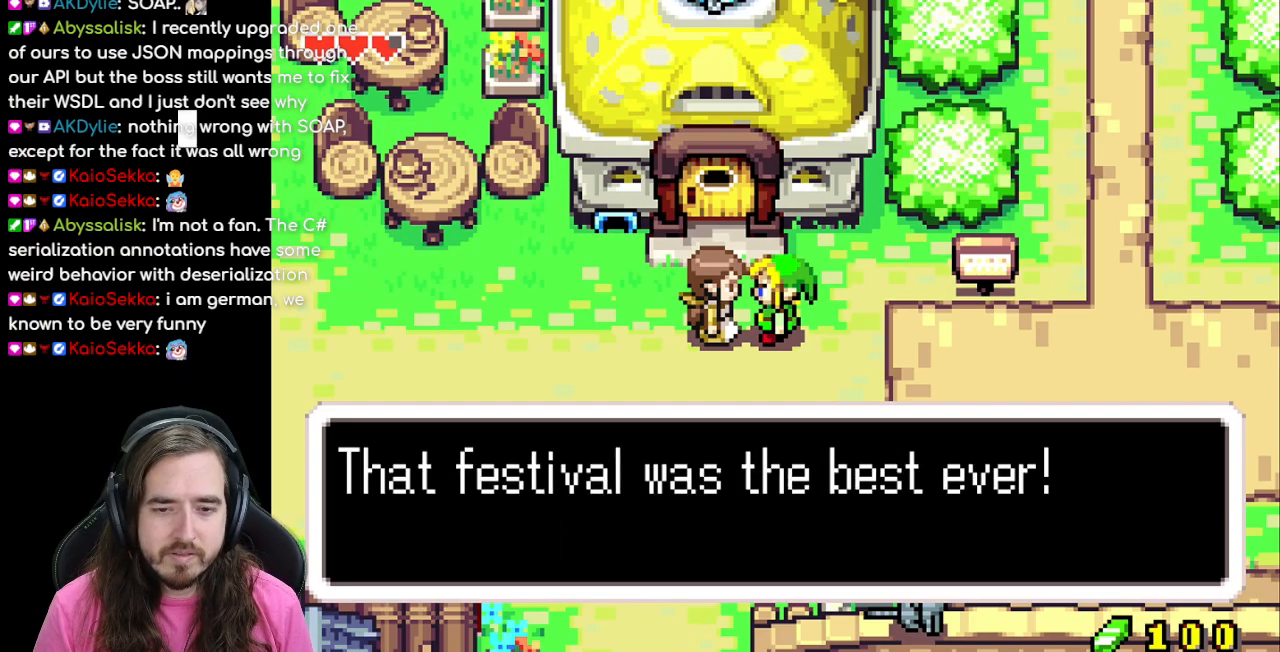
{"buttons": ["DPAD_UP"], "events": [[133, "A", "up"], [233, "B", "up"], [417, "DPAD_UP", "down"]]}
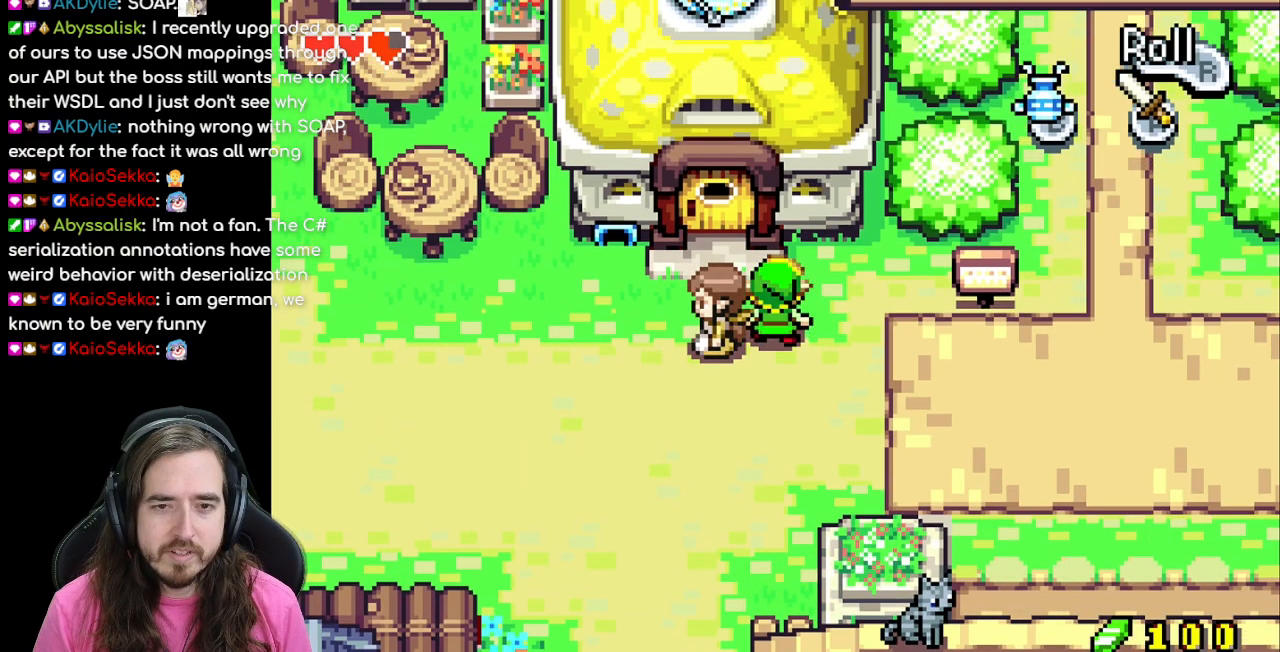
{"buttons": ["DPAD_UP", "DPAD_LEFT"], "events": [[67, "DPAD_LEFT", "down"], [67, "DPAD_UP", "up"], [217, "DPAD_UP", "down"], [250, "DPAD_LEFT", "up"], [300, "DPAD_LEFT", "down"]]}
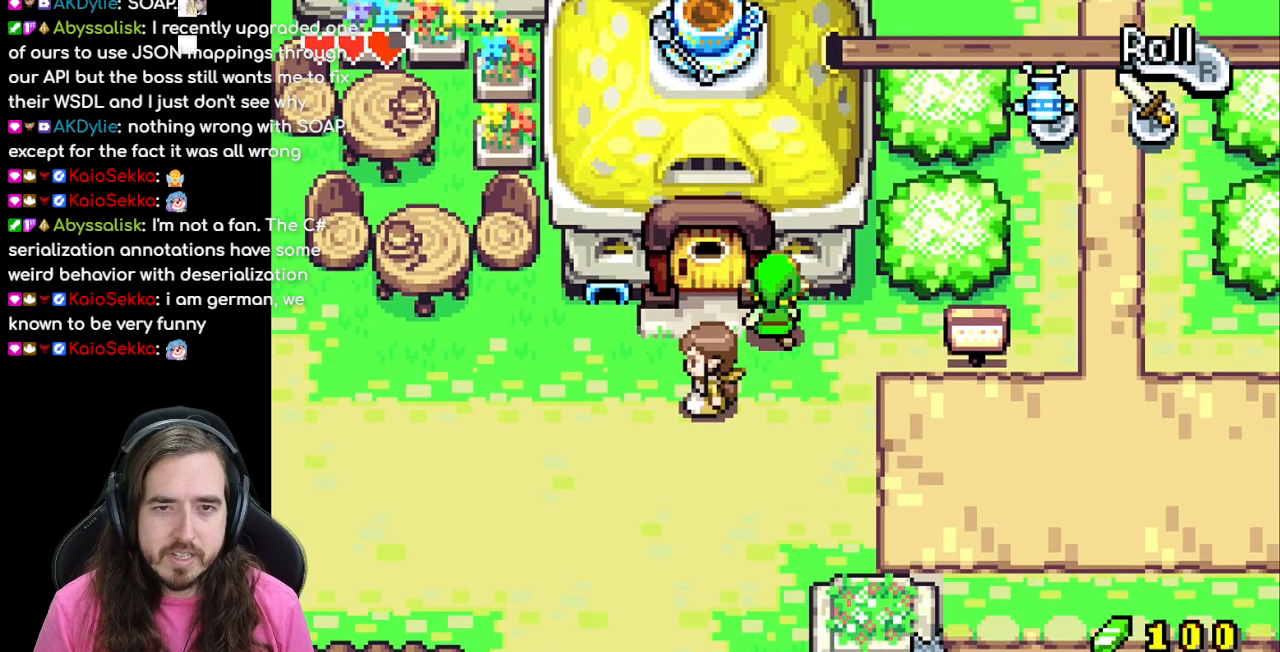
{"buttons": ["DPAD_UP"], "events": [[50, "DPAD_LEFT", "up"], [150, "DPAD_LEFT", "down"], [167, "DPAD_UP", "up"], [317, "DPAD_LEFT", "up"], [333, "DPAD_UP", "down"]]}
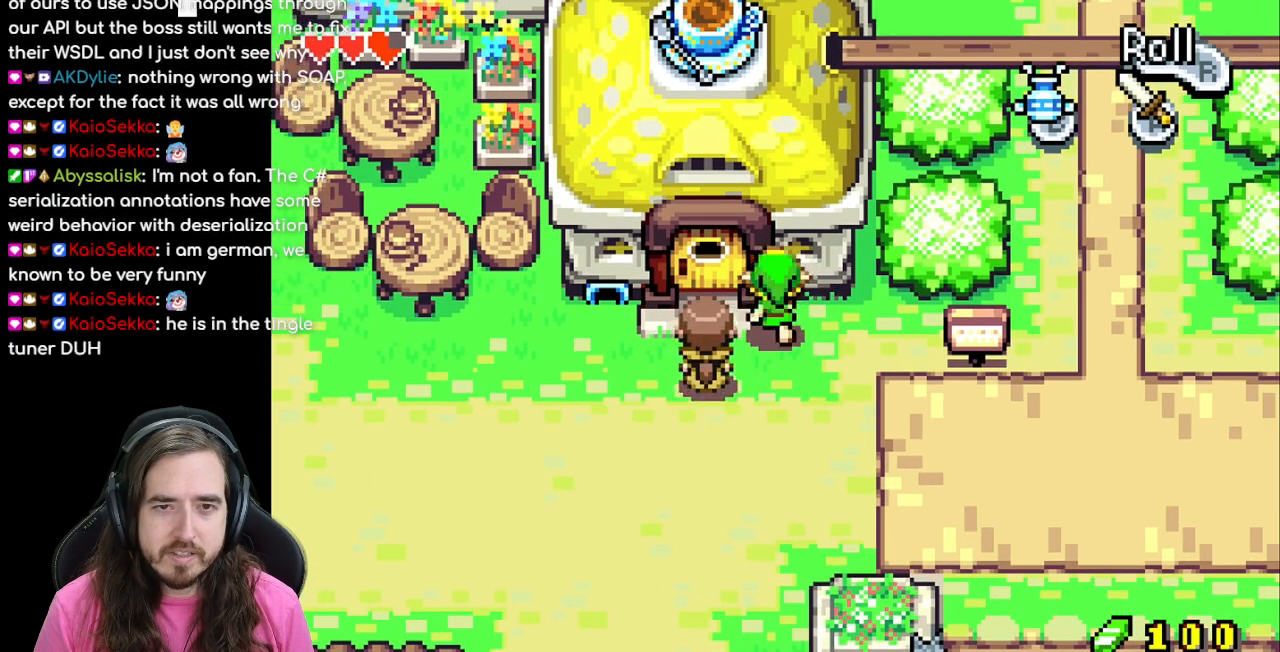
{"buttons": ["DPAD_DOWN"], "events": [[50, "DPAD_LEFT", "down"], [67, "DPAD_UP", "up"], [100, "DPAD_LEFT", "up"], [133, "DPAD_DOWN", "down"]]}
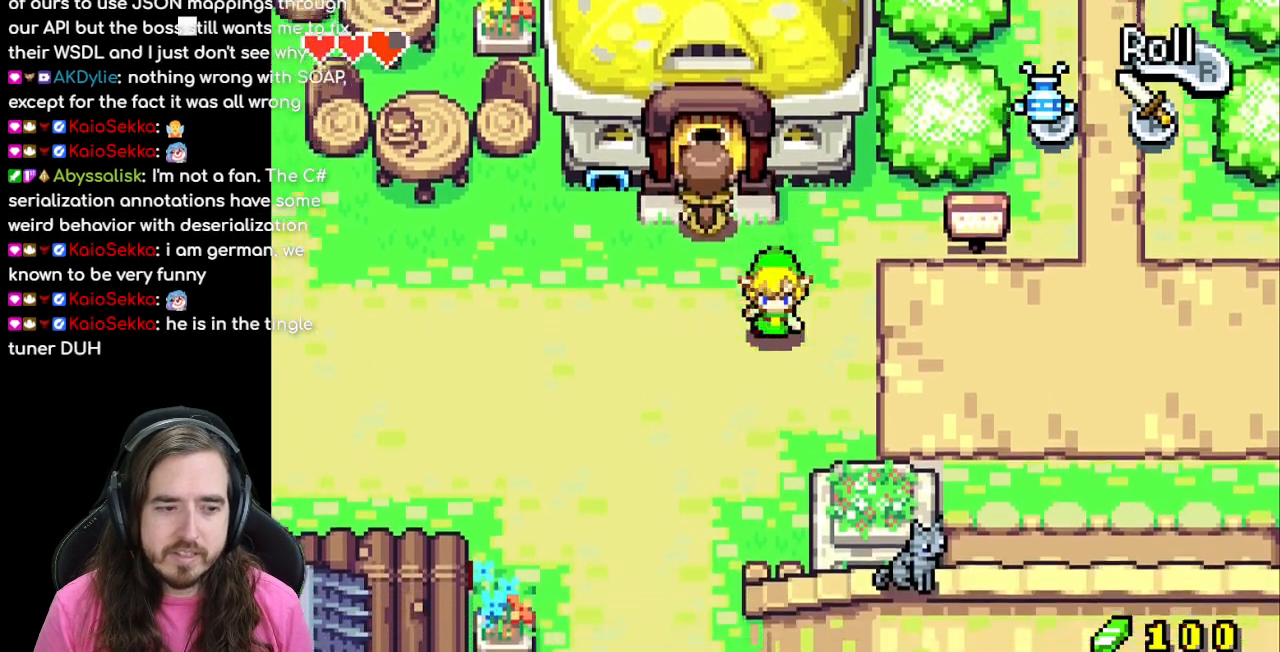
{"buttons": ["R1", "DPAD_RIGHT"], "events": [[83, "DPAD_RIGHT", "down"], [133, "DPAD_DOWN", "up"], [467, "R1", "down"]]}
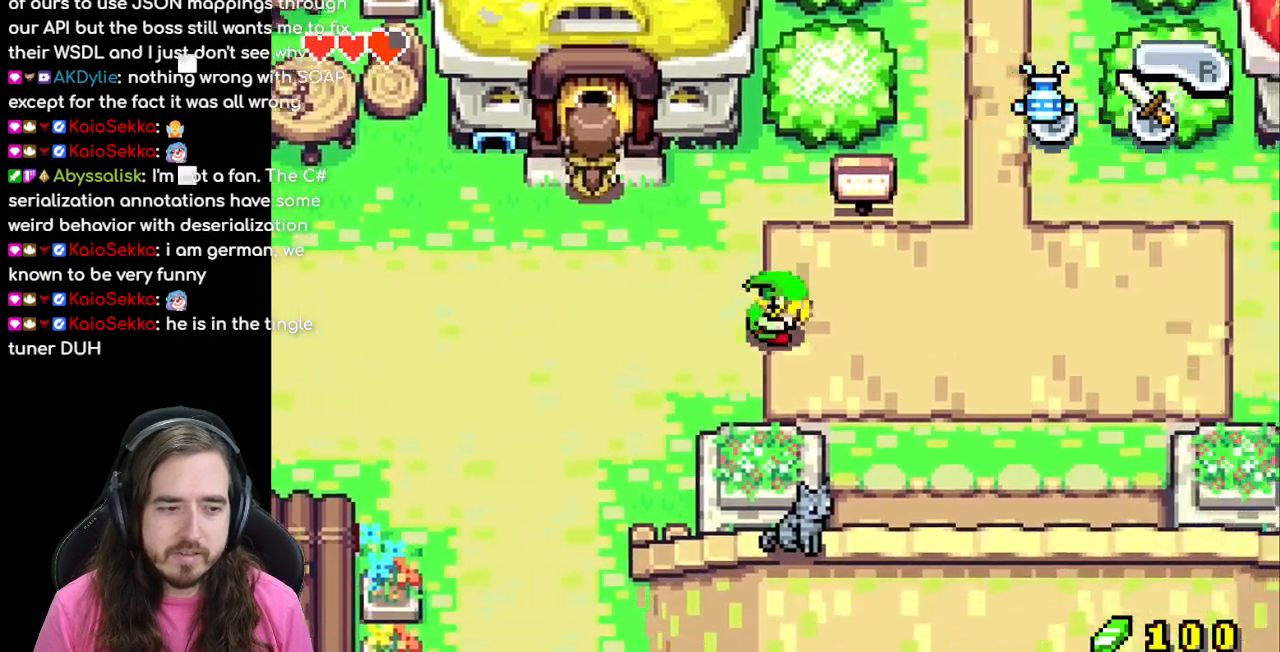
{"buttons": ["DPAD_RIGHT"], "events": [[133, "R1", "up"]]}
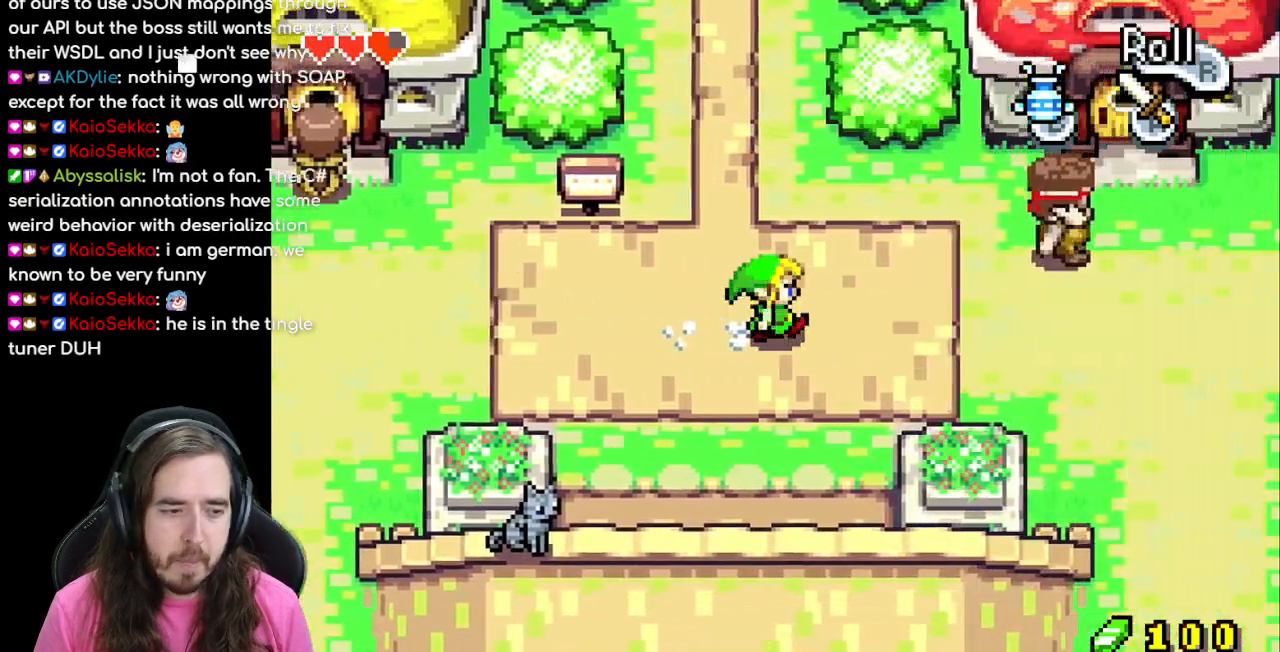
{"buttons": ["DPAD_RIGHT"]}
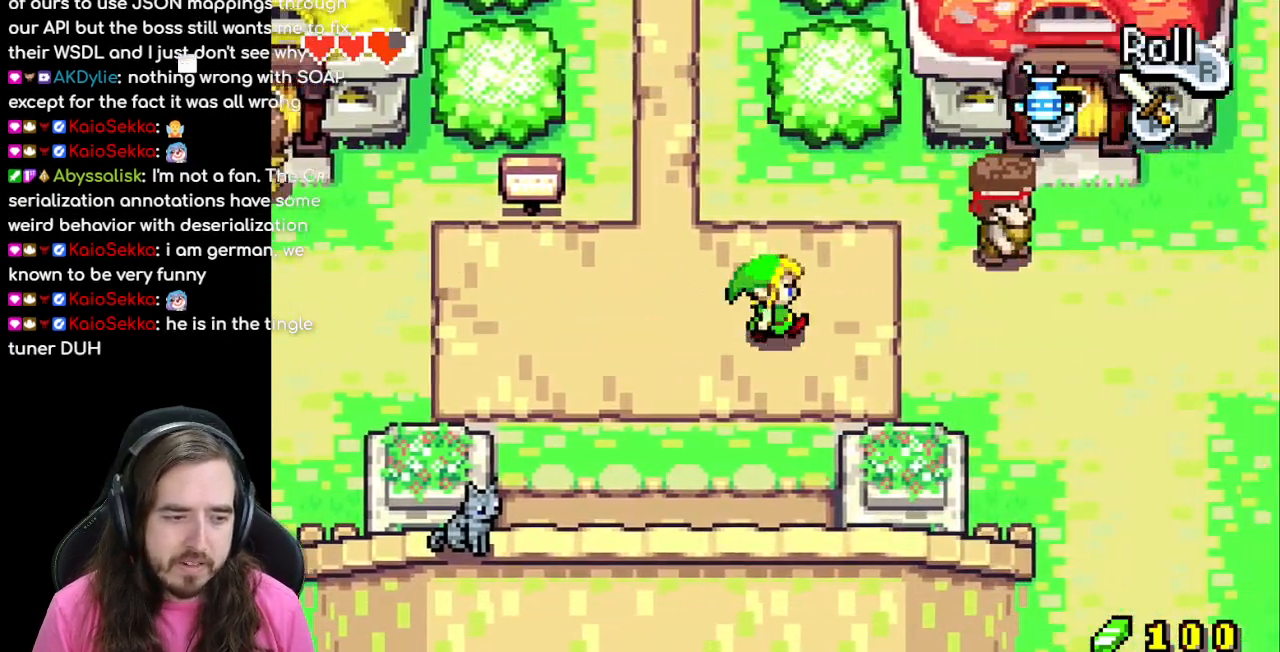
{"buttons": ["DPAD_RIGHT"], "events": []}
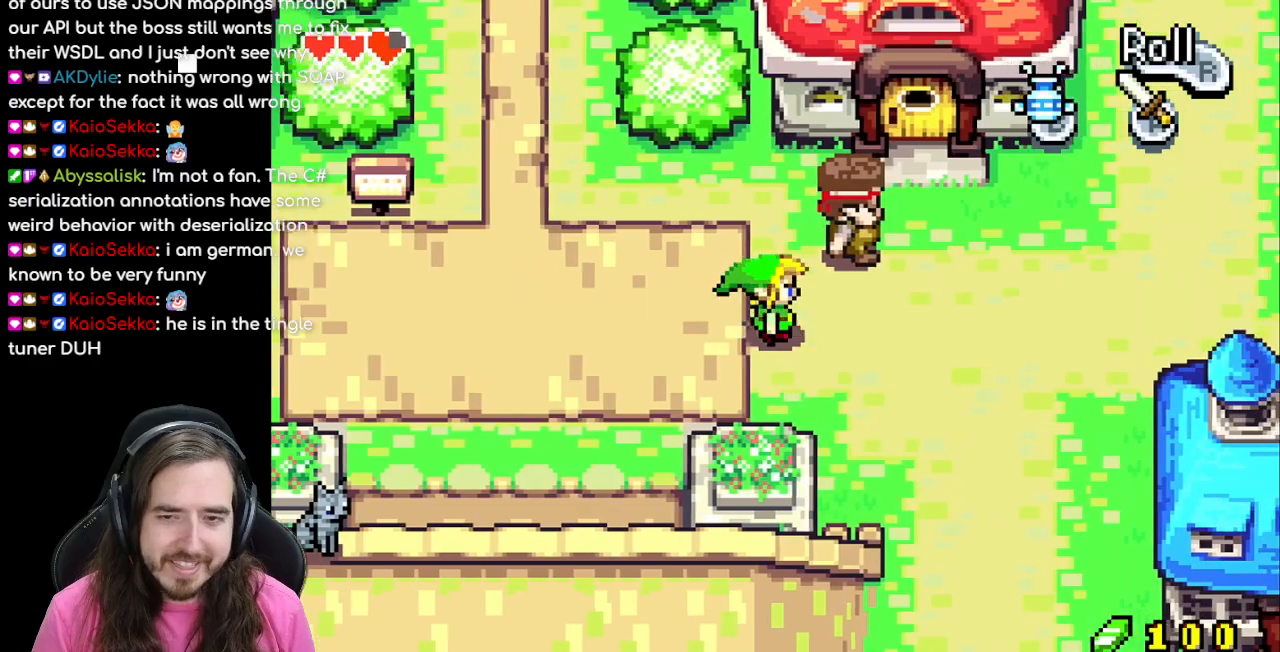
{"buttons": ["DPAD_UP"], "events": [[450, "DPAD_UP", "down"], [467, "DPAD_RIGHT", "up"]]}
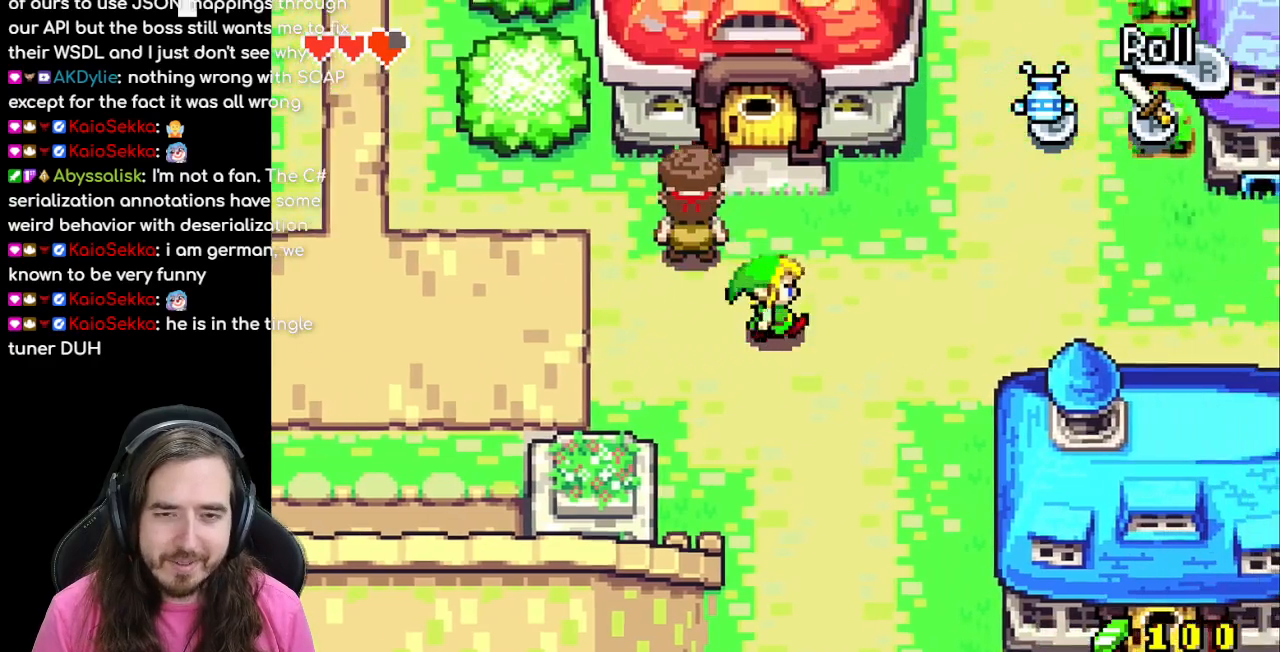
{"buttons": ["DPAD_UP", "DPAD_LEFT"], "events": [[467, "DPAD_LEFT", "down"]]}
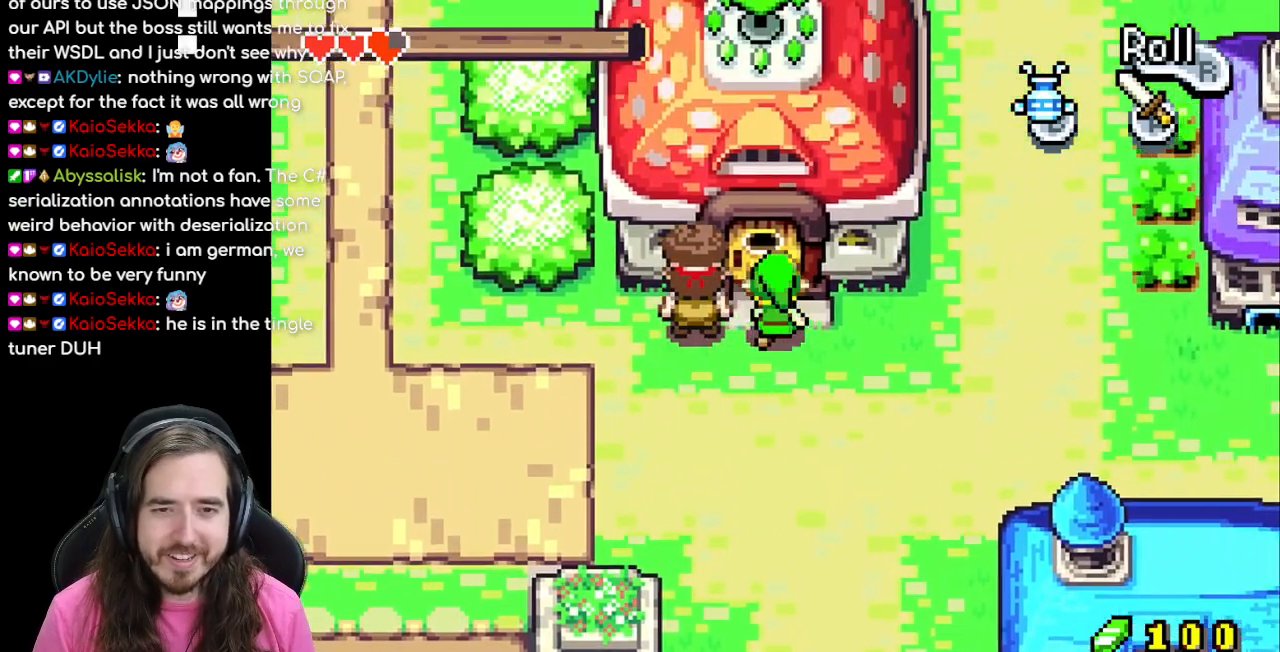
{"buttons": ["DPAD_UP"], "events": [[67, "DPAD_LEFT", "up"]]}
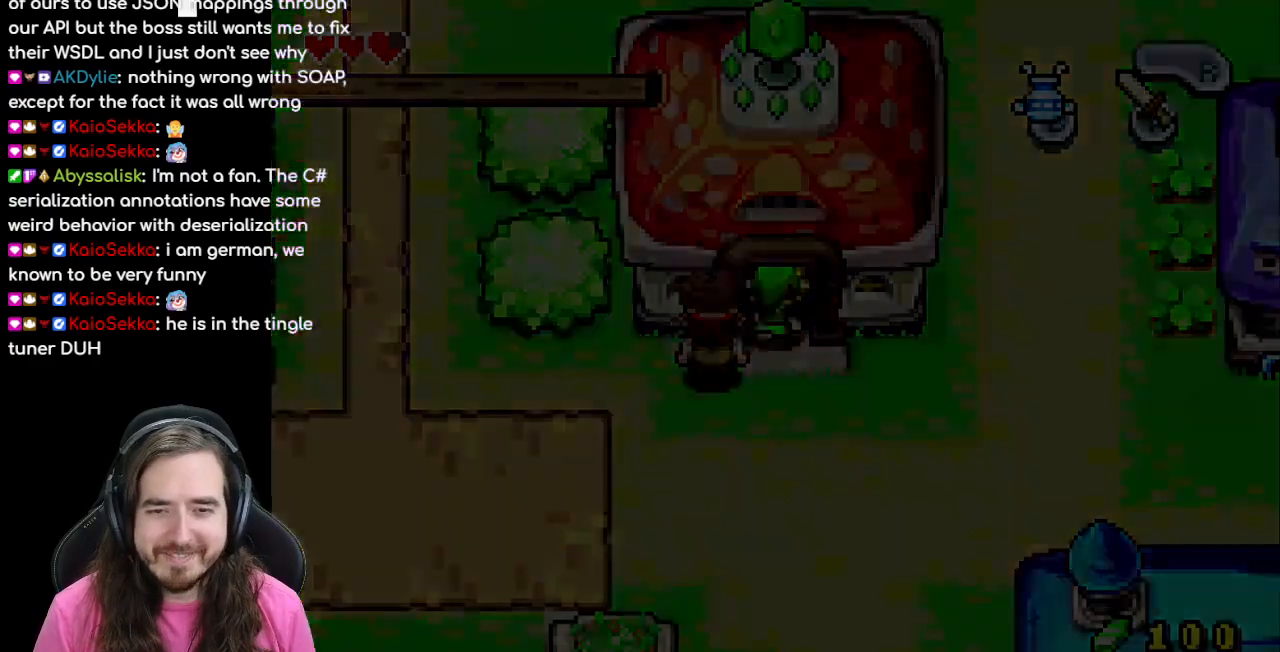
{"buttons": [], "events": [[167, "DPAD_UP", "up"]]}
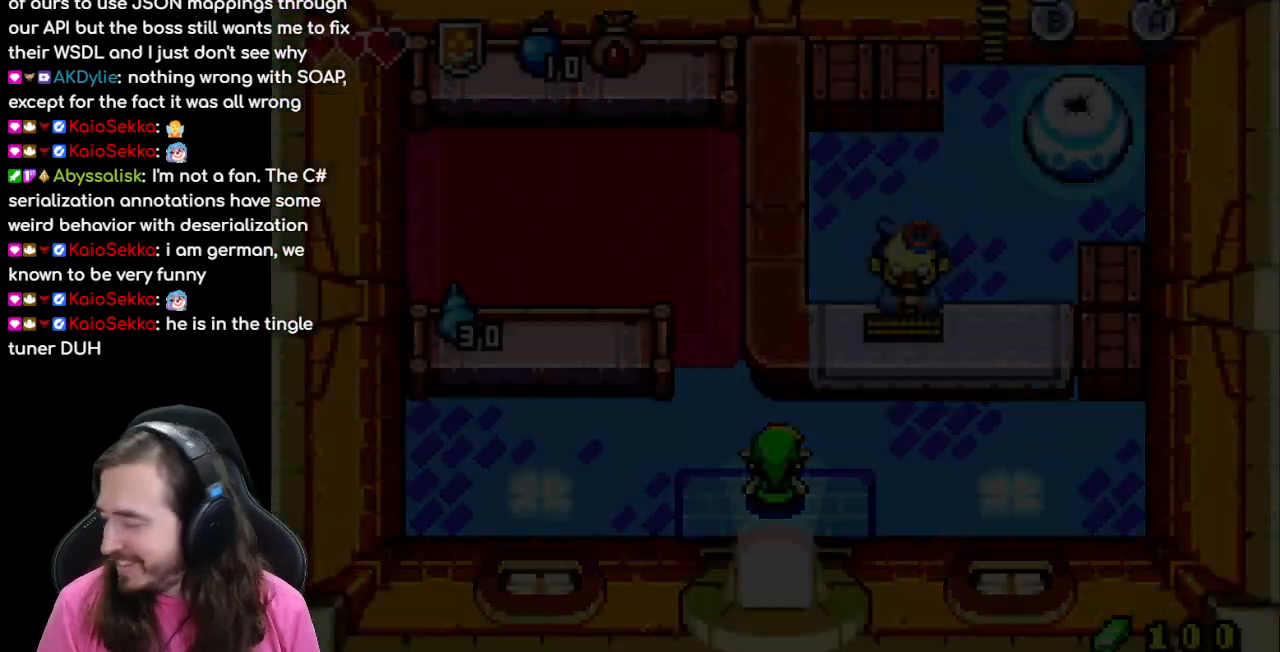
{"buttons": [], "events": []}
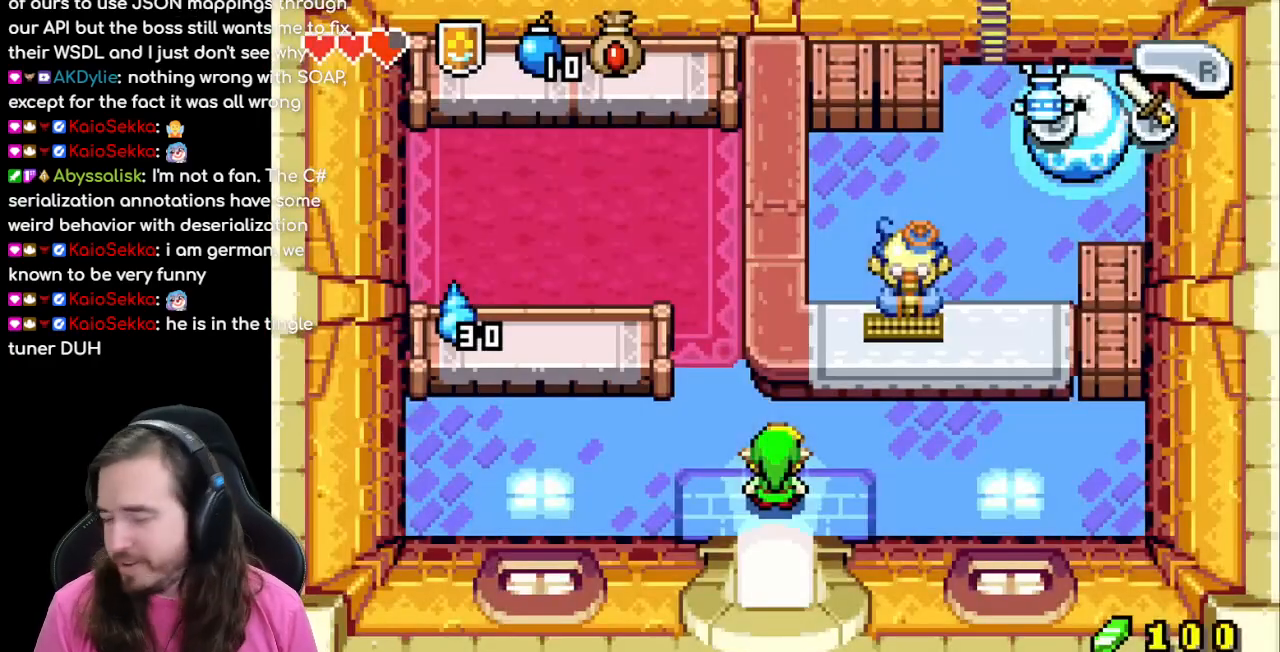
{"buttons": ["DPAD_UP"], "events": [[467, "DPAD_UP", "down"]]}
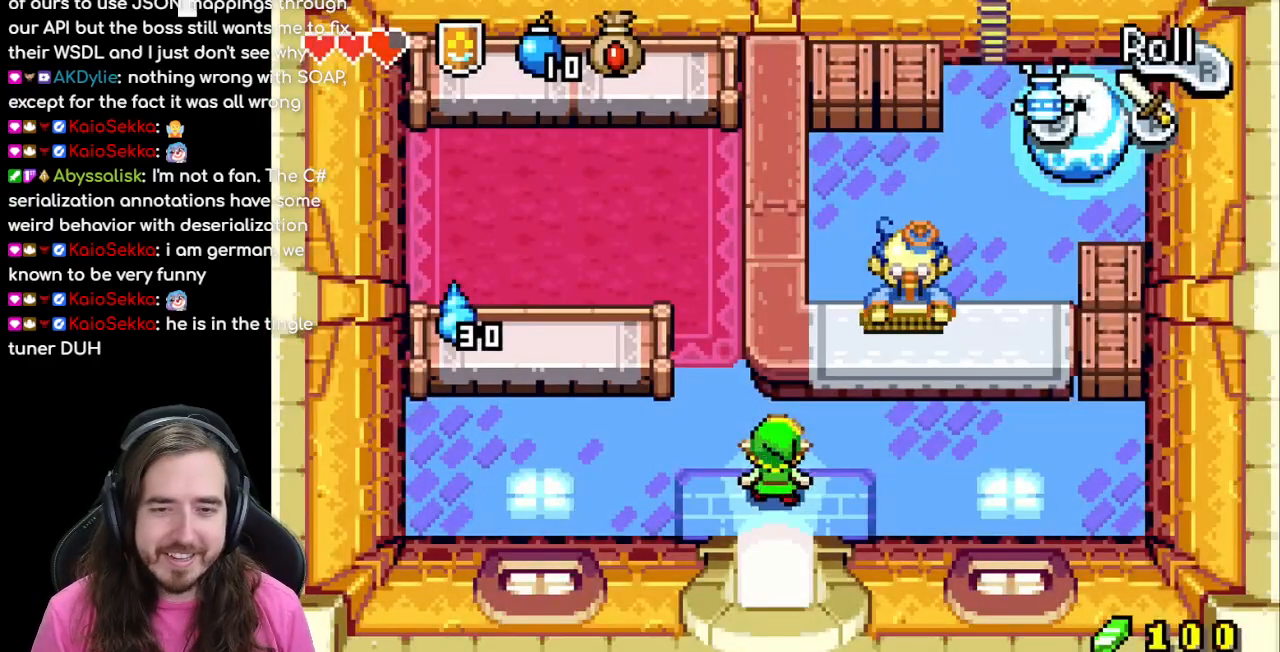
{"buttons": ["DPAD_RIGHT"], "events": [[150, "DPAD_UP", "up"], [300, "DPAD_RIGHT", "down"]]}
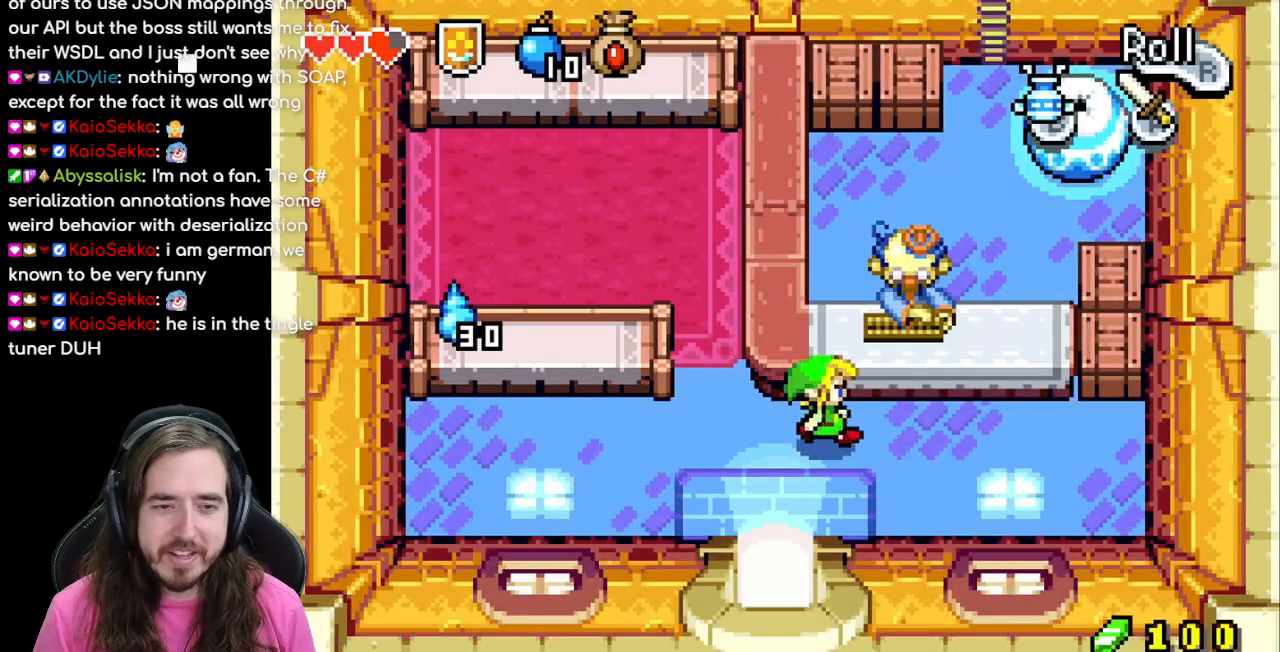
{"buttons": [], "events": [[183, "DPAD_RIGHT", "up"], [183, "DPAD_UP", "down"], [400, "DPAD_UP", "up"]]}
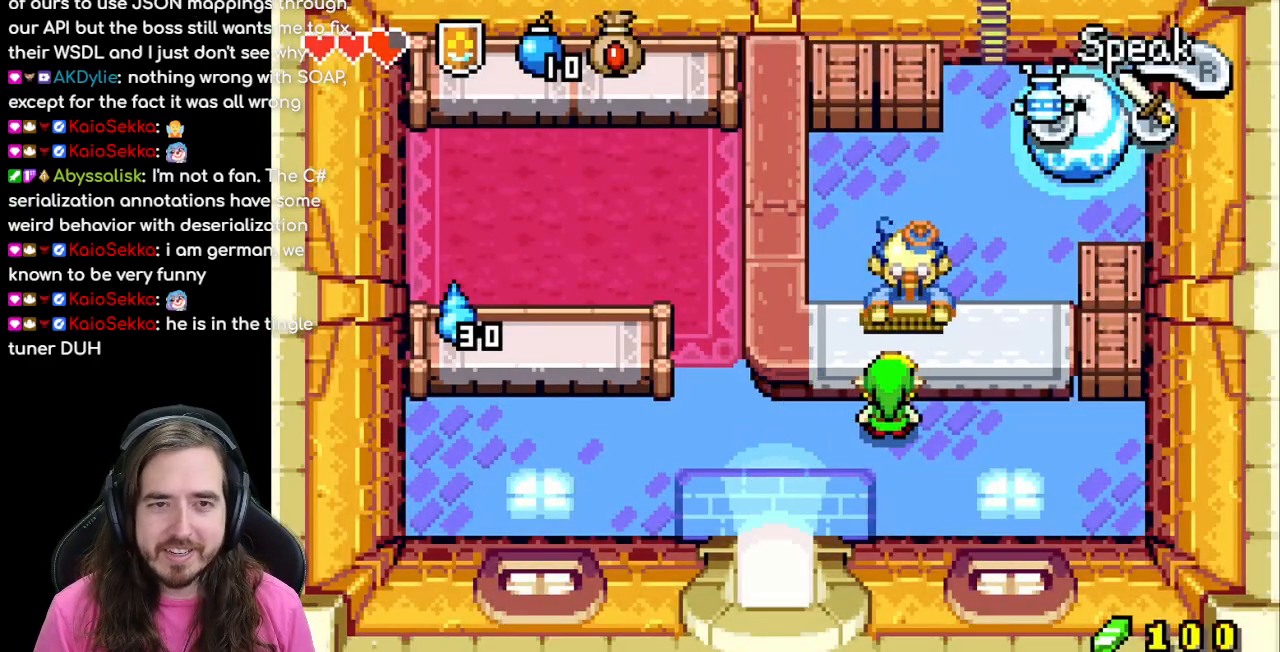
{"buttons": ["DPAD_LEFT"], "events": [[217, "DPAD_LEFT", "down"]]}
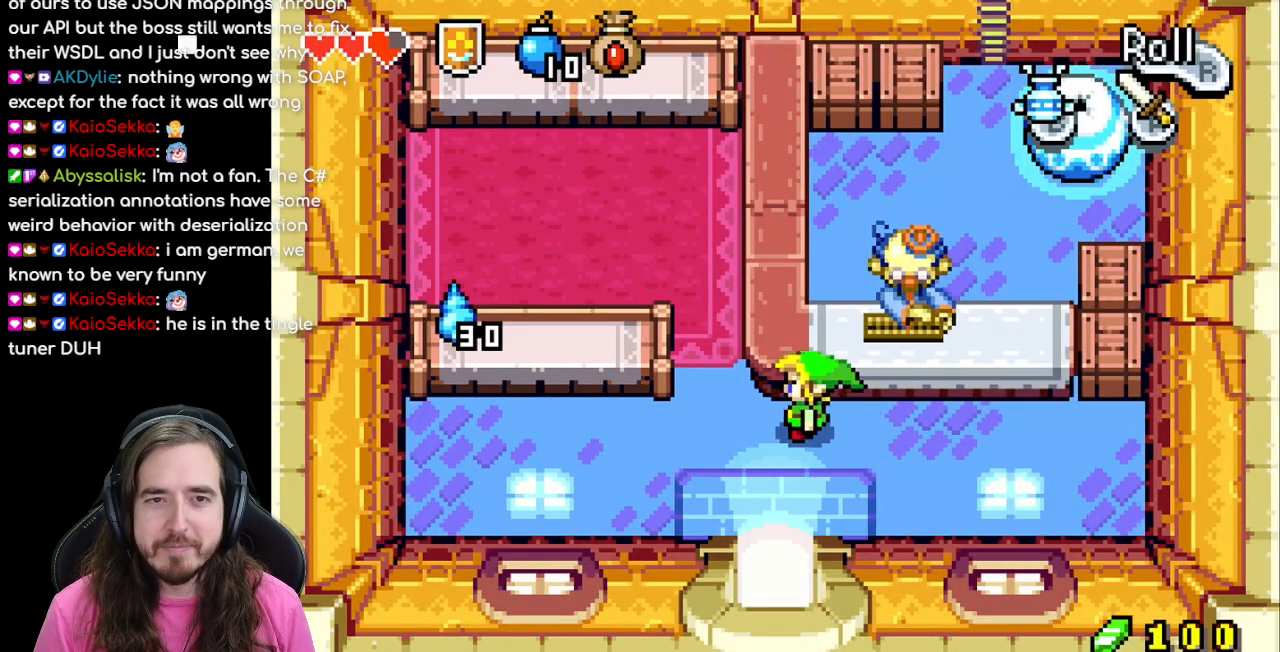
{"buttons": ["DPAD_UP"], "events": [[217, "DPAD_UP", "down"], [300, "DPAD_LEFT", "up"]]}
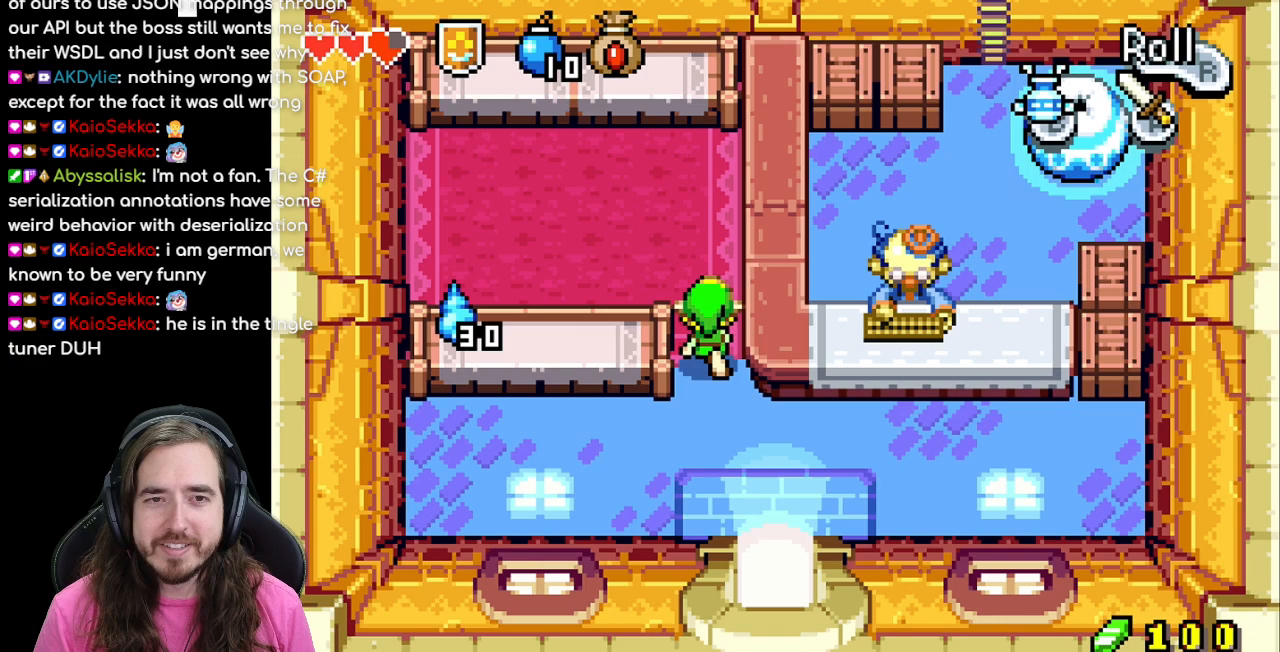
{"buttons": ["DPAD_UP", "DPAD_LEFT"], "events": [[233, "DPAD_LEFT", "down"]]}
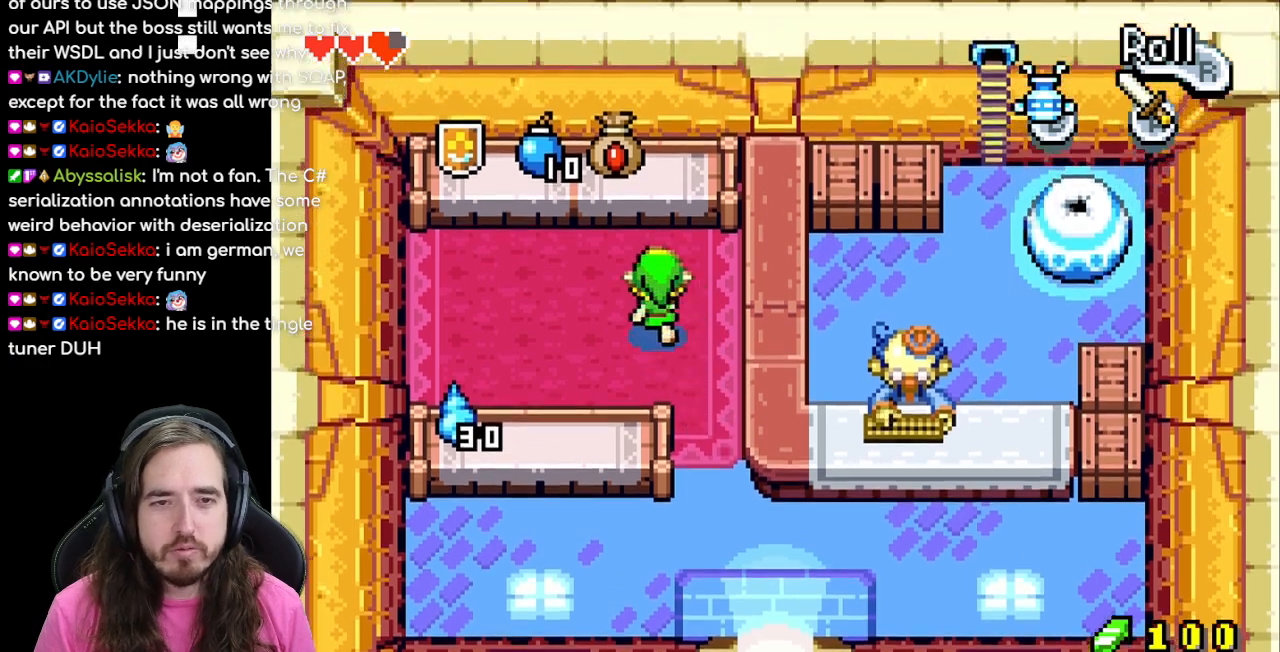
{"buttons": [], "events": [[117, "DPAD_LEFT", "up"], [350, "A", "down"], [367, "DPAD_UP", "up"], [500, "A", "up"]]}
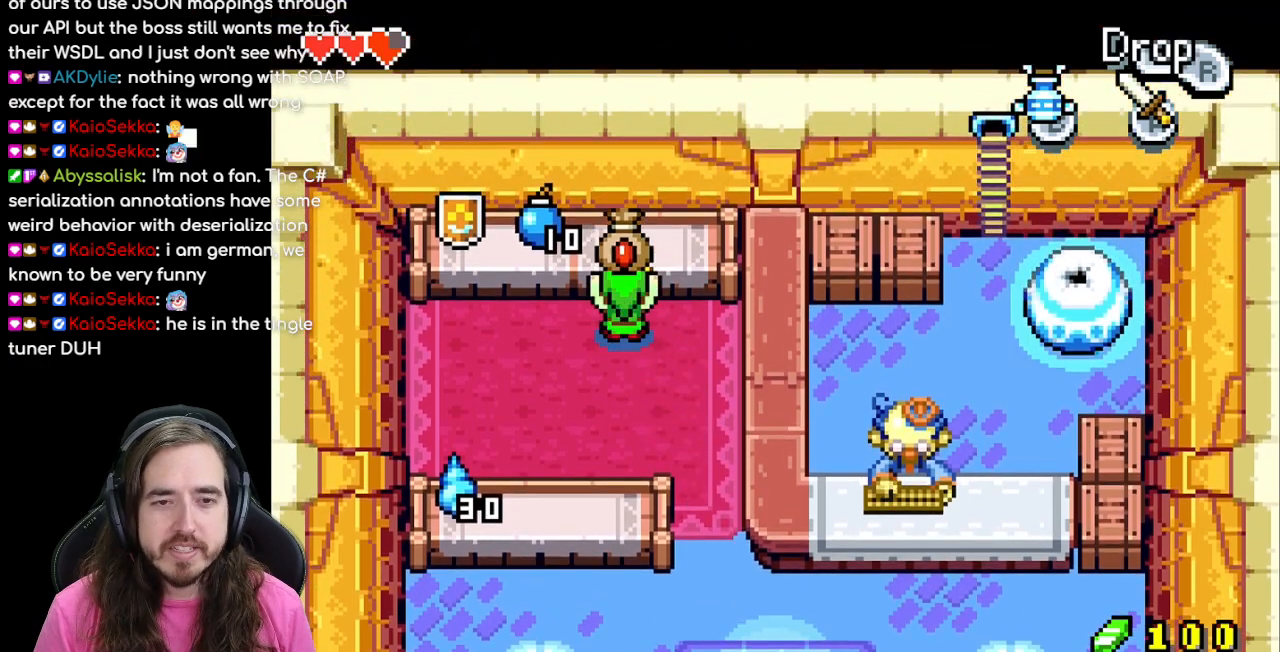
{"buttons": ["DPAD_DOWN", "DPAD_RIGHT"], "events": [[250, "DPAD_DOWN", "down"], [317, "DPAD_RIGHT", "down"]]}
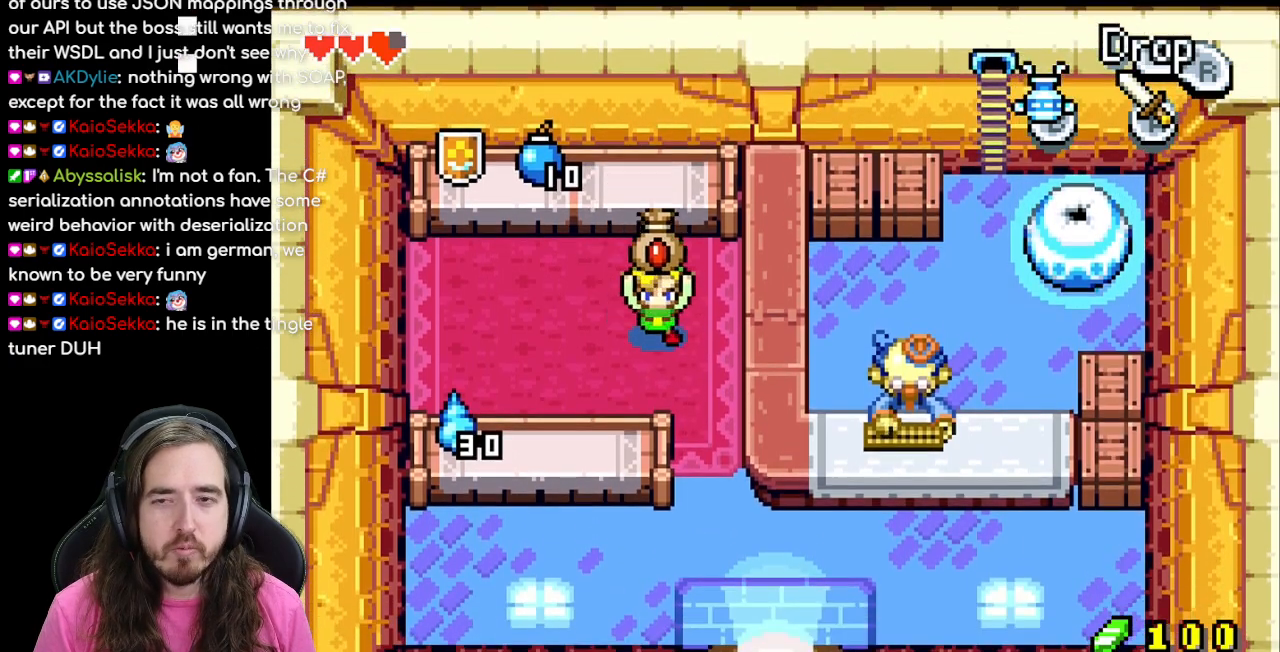
{"buttons": ["DPAD_DOWN"], "events": [[467, "DPAD_RIGHT", "up"]]}
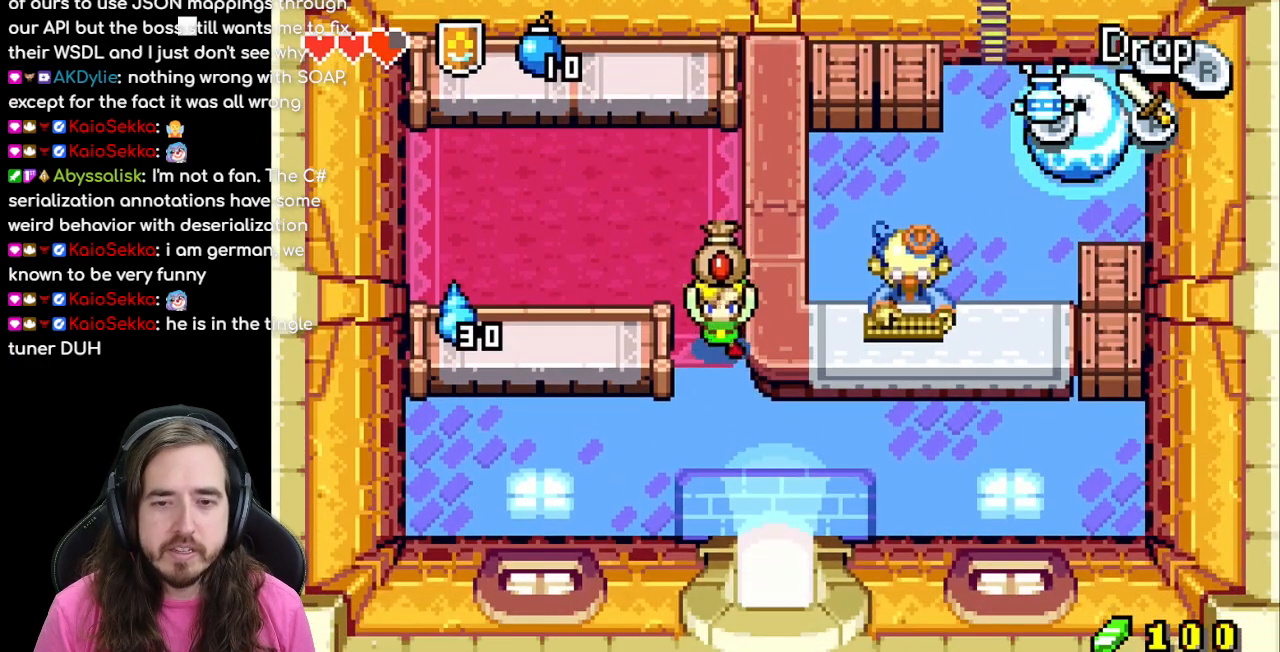
{"buttons": ["DPAD_RIGHT"], "events": [[183, "DPAD_RIGHT", "down"], [200, "DPAD_DOWN", "up"]]}
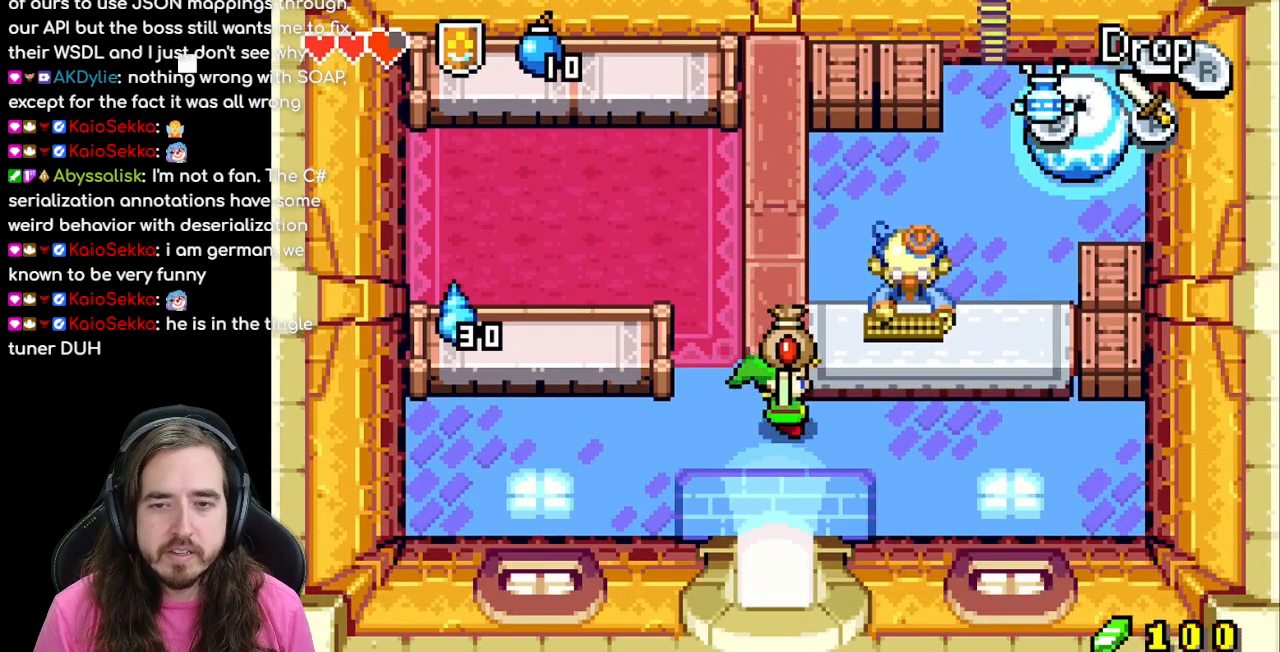
{"buttons": [], "events": [[317, "DPAD_RIGHT", "up"], [350, "DPAD_UP", "down"], [450, "DPAD_UP", "up"]]}
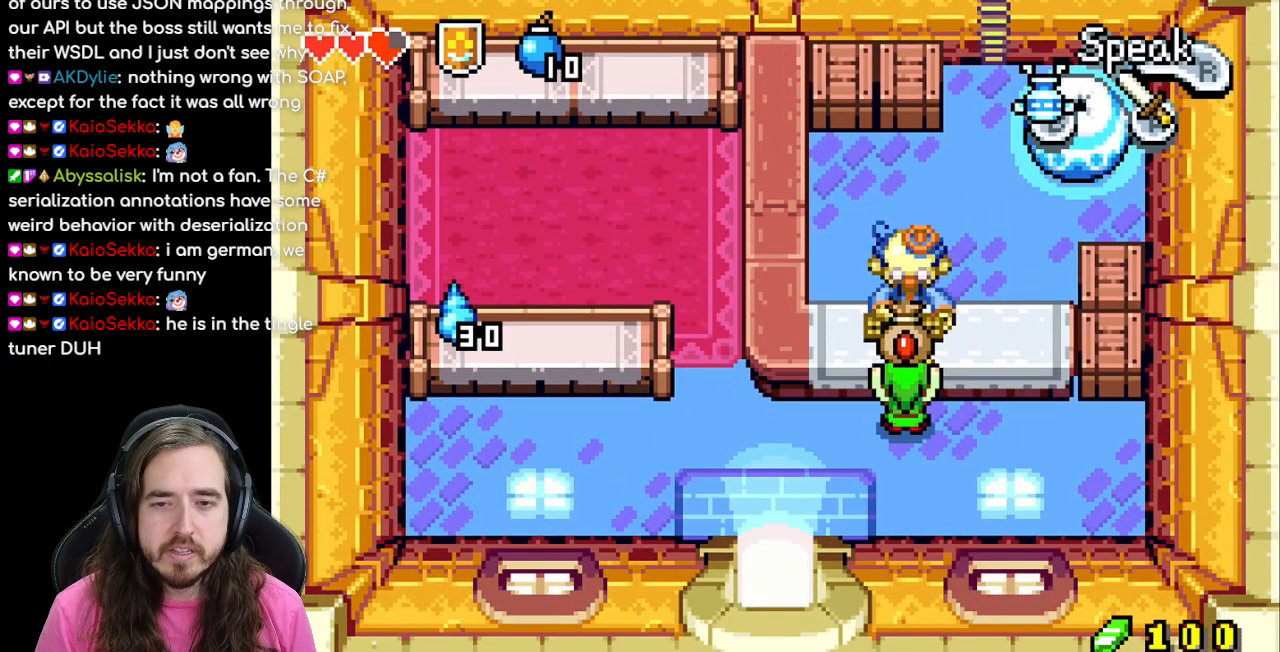
{"buttons": [], "events": [[267, "DPAD_RIGHT", "down"], [500, "DPAD_RIGHT", "up"]]}
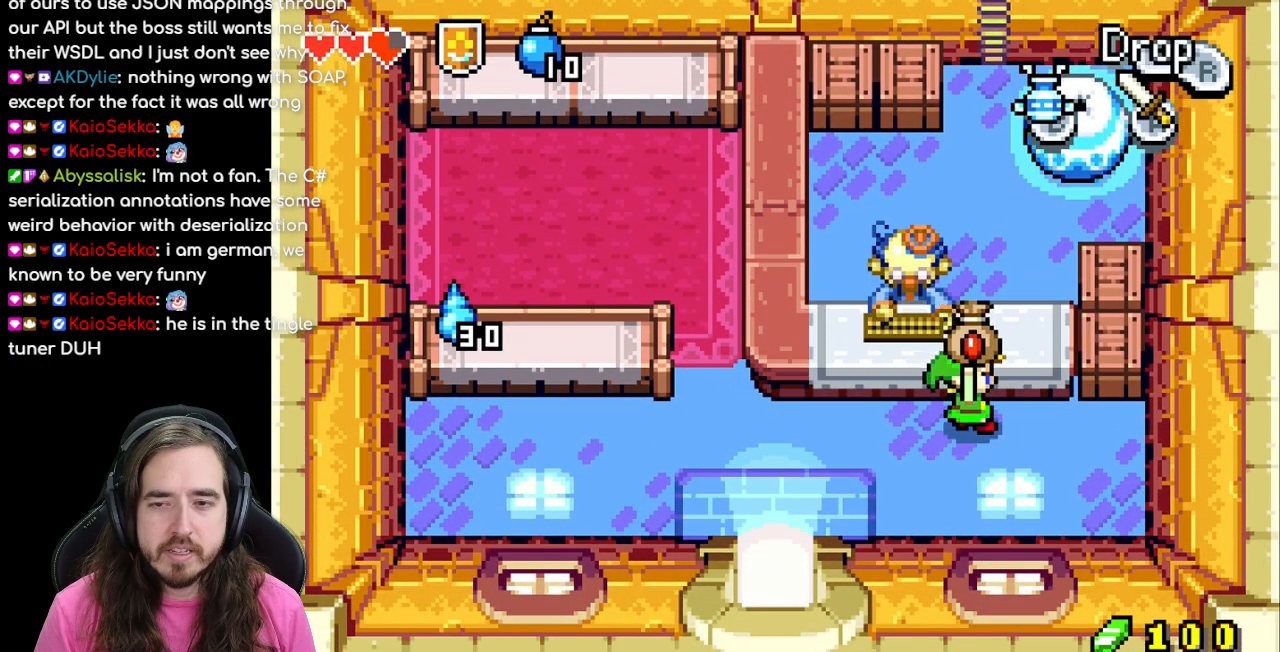
{"buttons": ["DPAD_LEFT"], "events": [[33, "DPAD_LEFT", "down"]]}
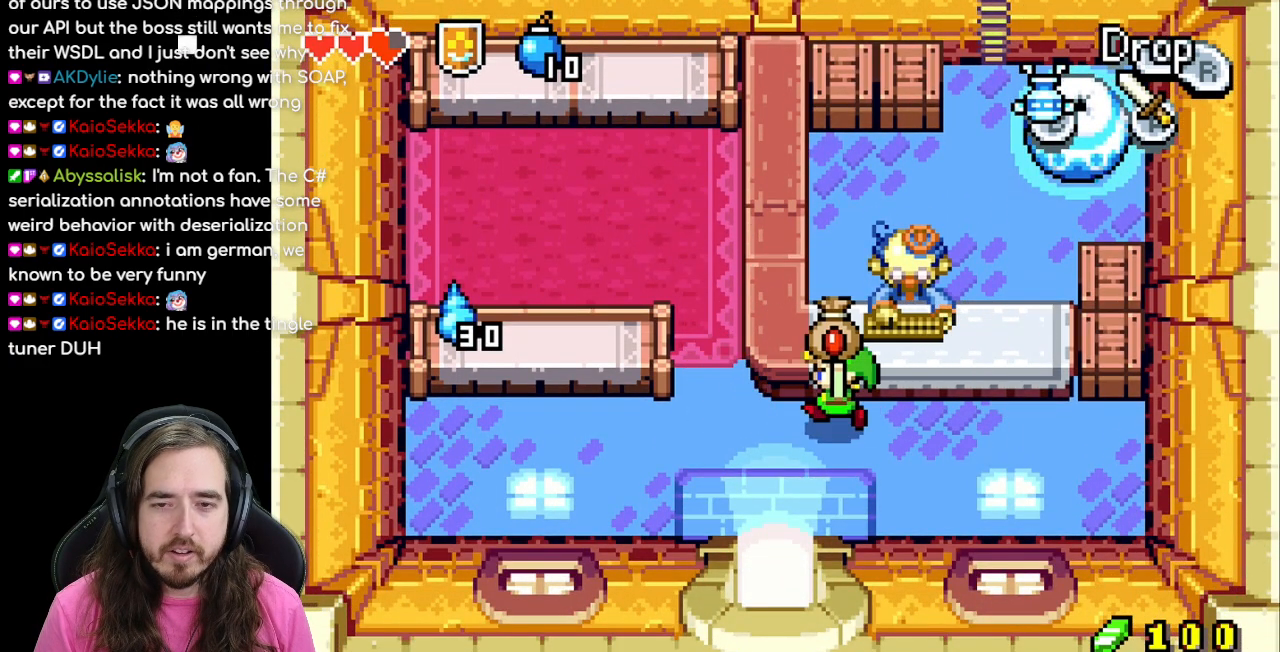
{"buttons": ["DPAD_UP"], "events": [[83, "DPAD_UP", "down"], [317, "DPAD_LEFT", "up"]]}
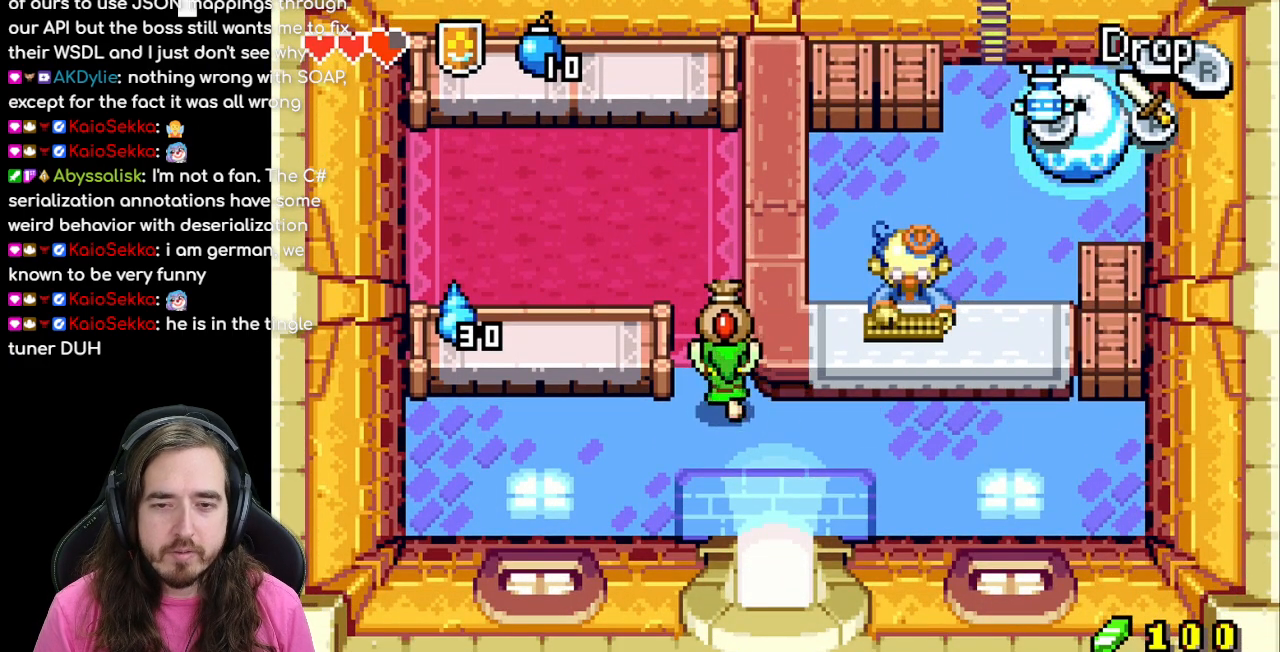
{"buttons": ["DPAD_DOWN"], "events": [[117, "DPAD_UP", "up"], [133, "DPAD_DOWN", "down"]]}